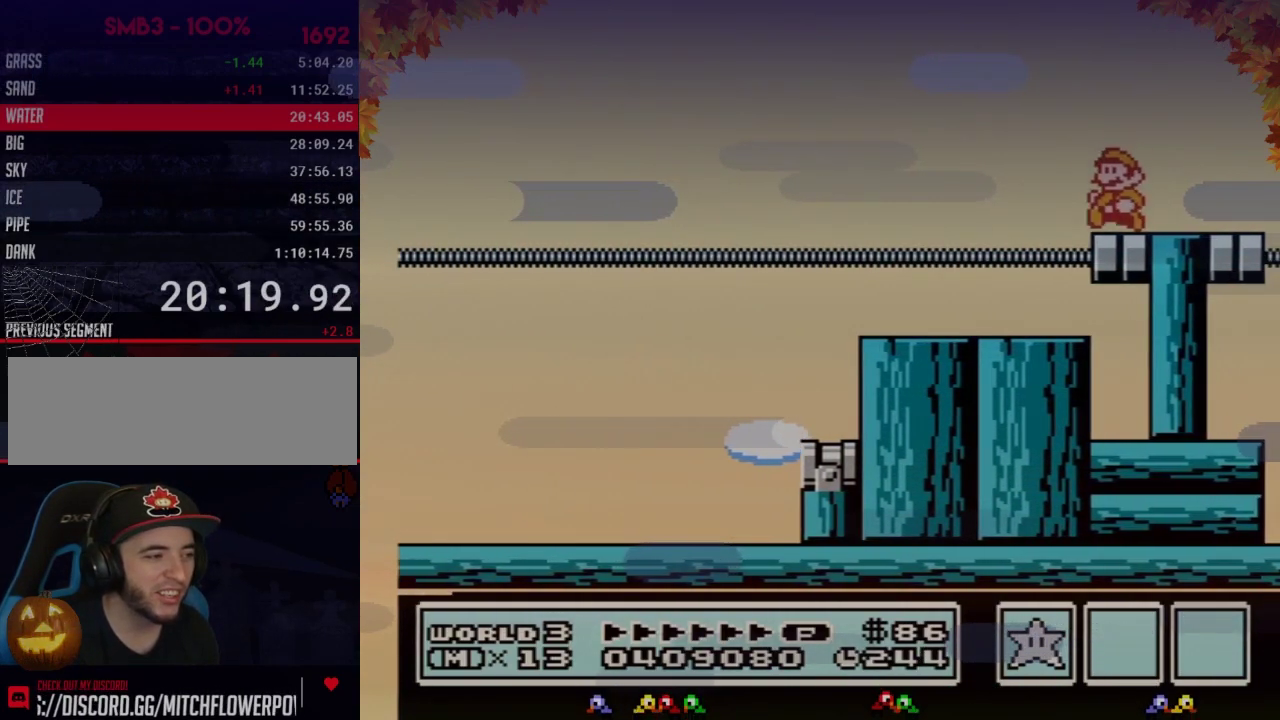
Gameplay with a controller (Nintendo layout); each line is a JSON object with the inputs held at the frame after it. "events" lists button and stick changes between this image and that frame as [ms after this image, input, new state], when the widget could be followed in between. Not read: L3 R3.
{"buttons": [], "events": [[233, "DPAD_LEFT", "up"], [300, "DPAD_RIGHT", "down"], [500, "DPAD_RIGHT", "up"]]}
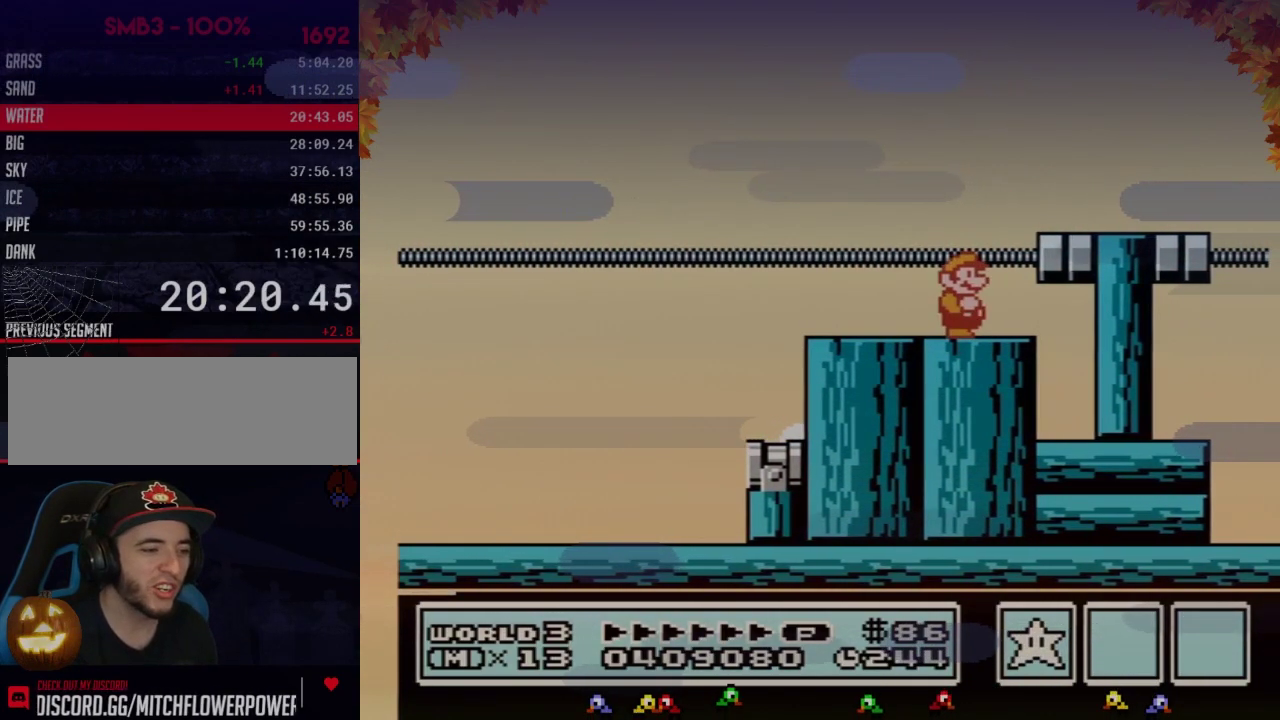
{"buttons": [], "events": []}
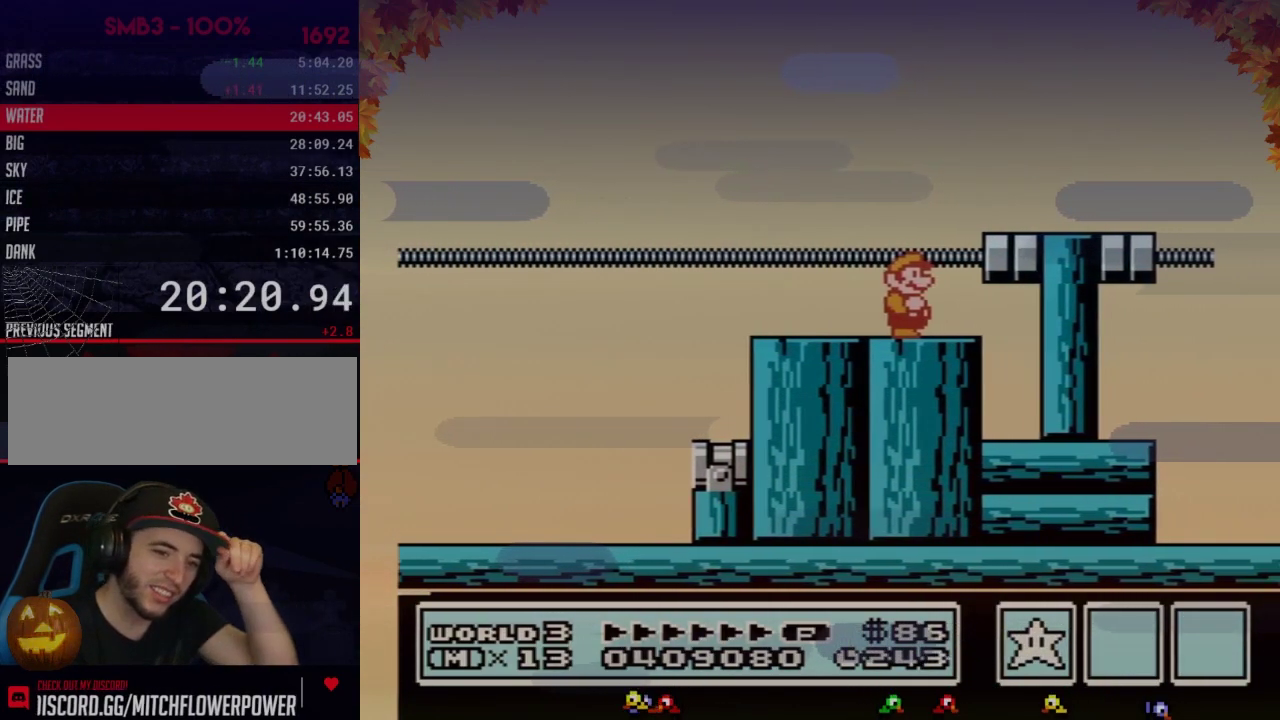
{"buttons": [], "events": []}
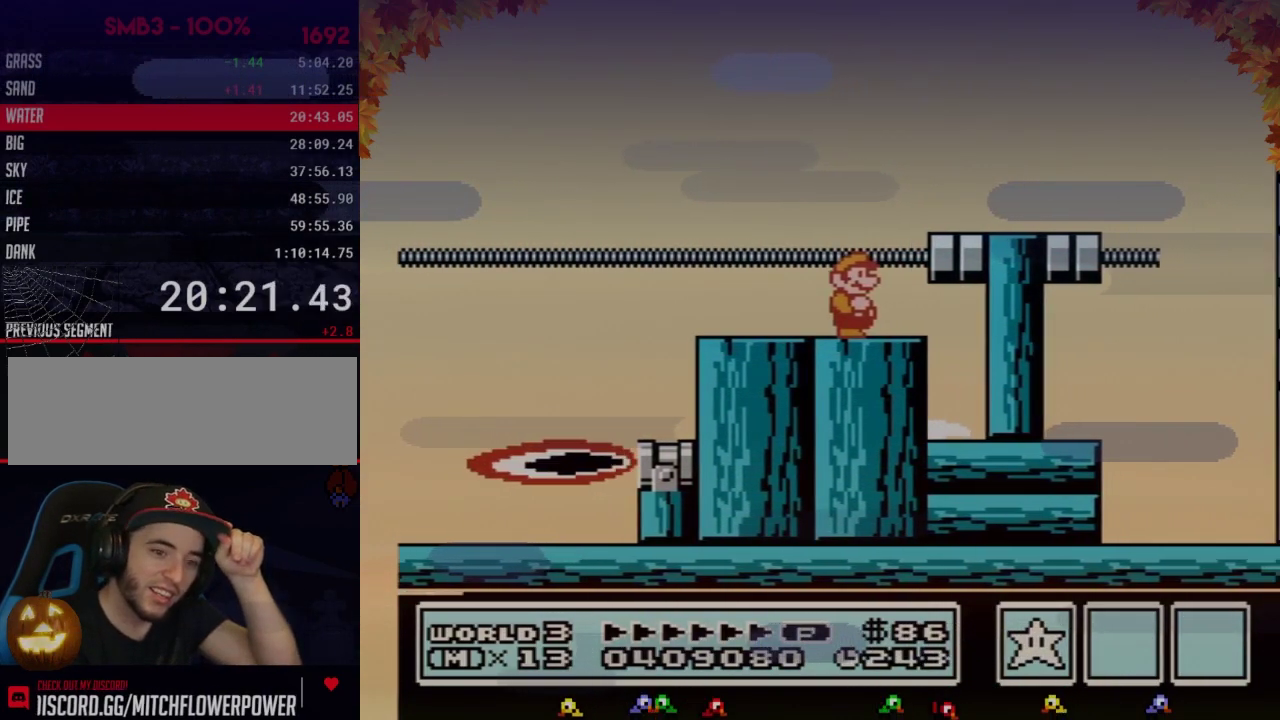
{"buttons": [], "events": []}
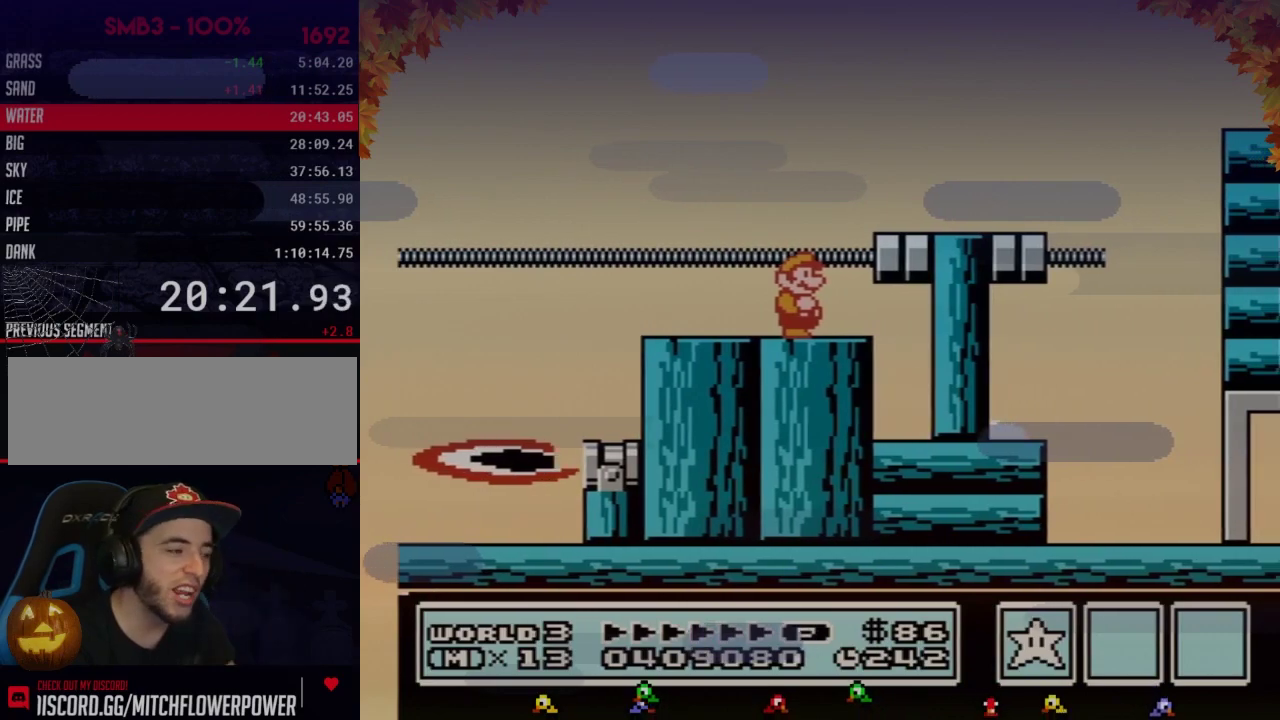
{"buttons": ["A", "B", "DPAD_RIGHT"], "events": [[367, "DPAD_RIGHT", "down"], [433, "B", "down"], [483, "A", "down"]]}
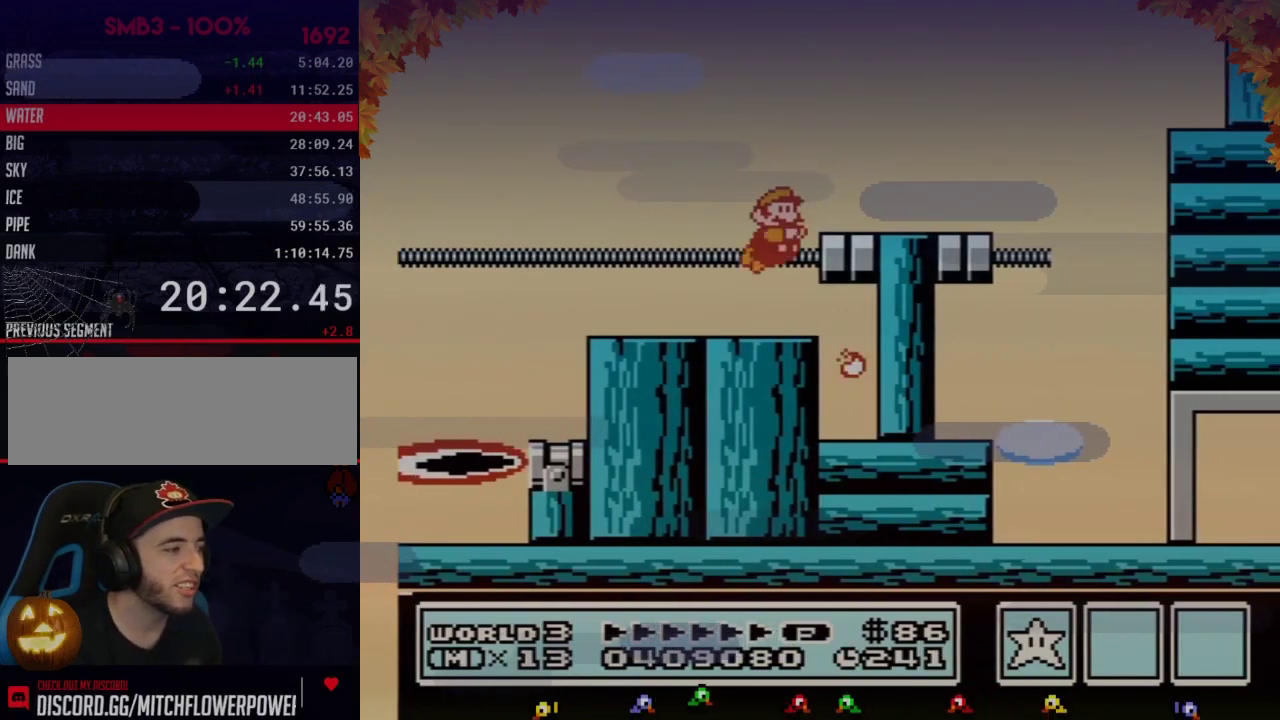
{"buttons": ["A", "B", "DPAD_RIGHT"], "events": [[117, "A", "up"], [150, "B", "up"], [217, "B", "down"], [267, "DPAD_RIGHT", "up"], [367, "DPAD_RIGHT", "down"], [467, "A", "down"]]}
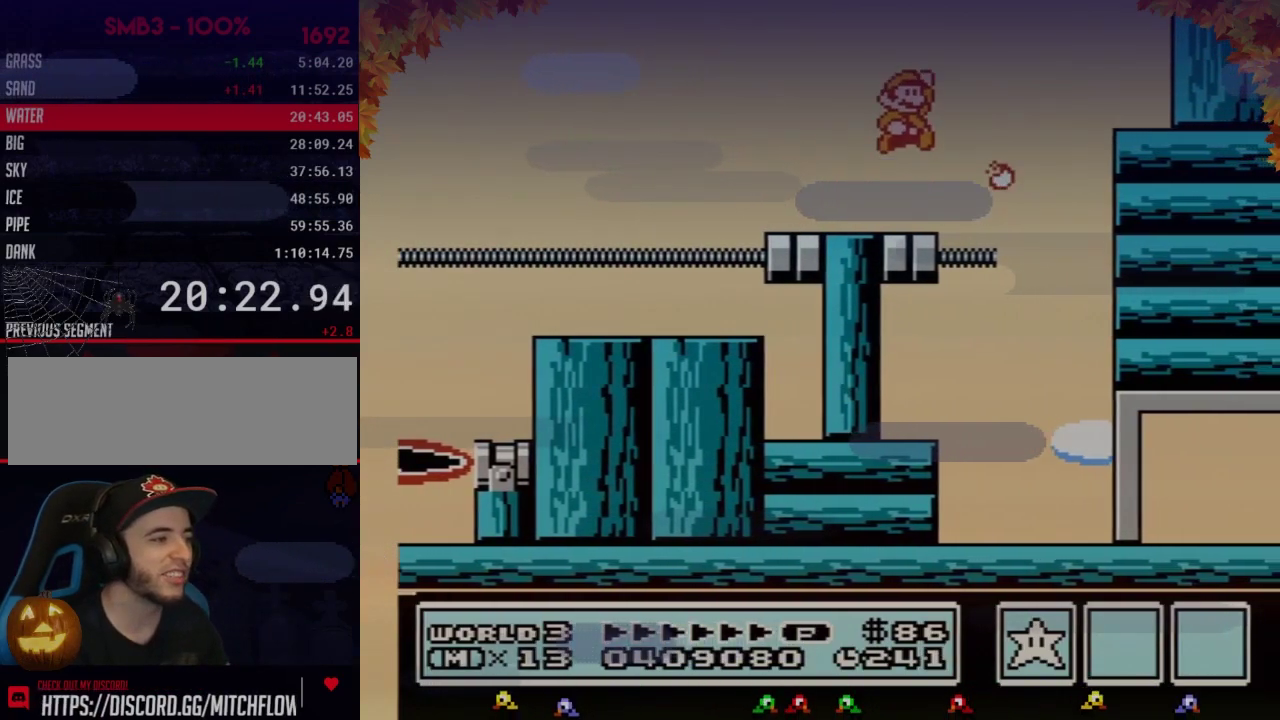
{"buttons": ["B", "DPAD_RIGHT"], "events": [[467, "A", "up"]]}
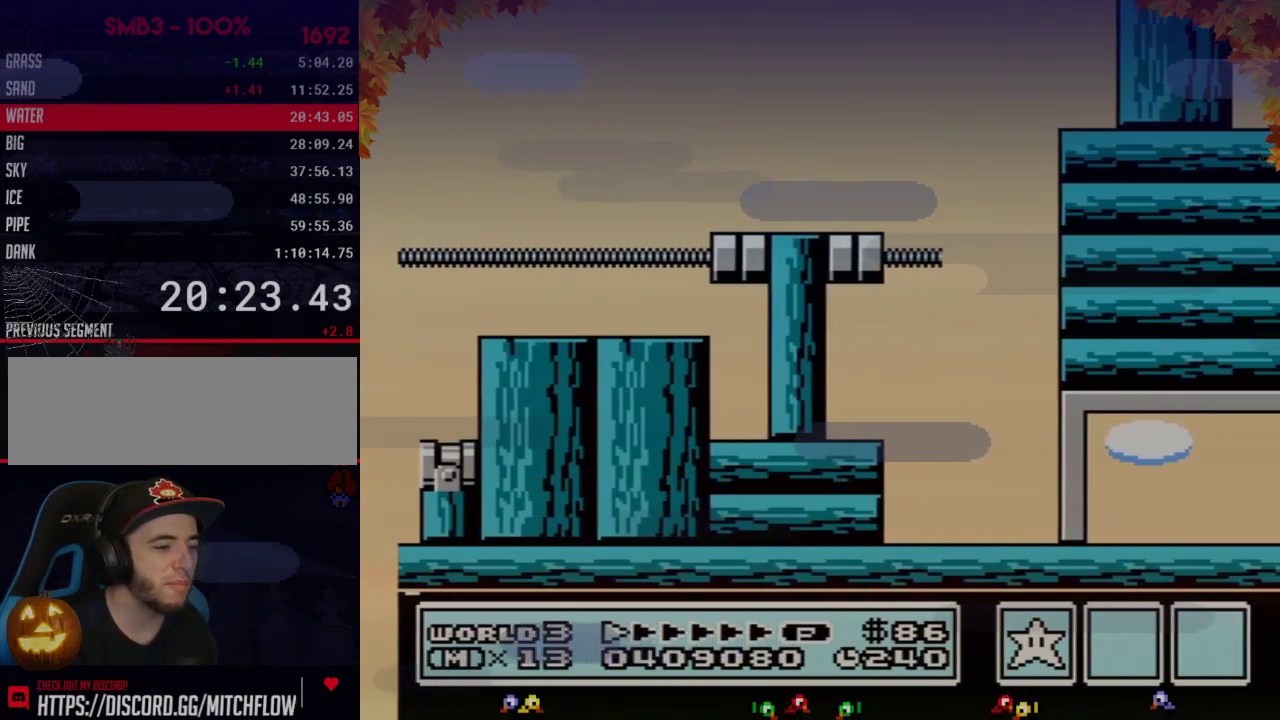
{"buttons": ["B", "DPAD_RIGHT"], "events": [[83, "B", "up"], [500, "B", "down"]]}
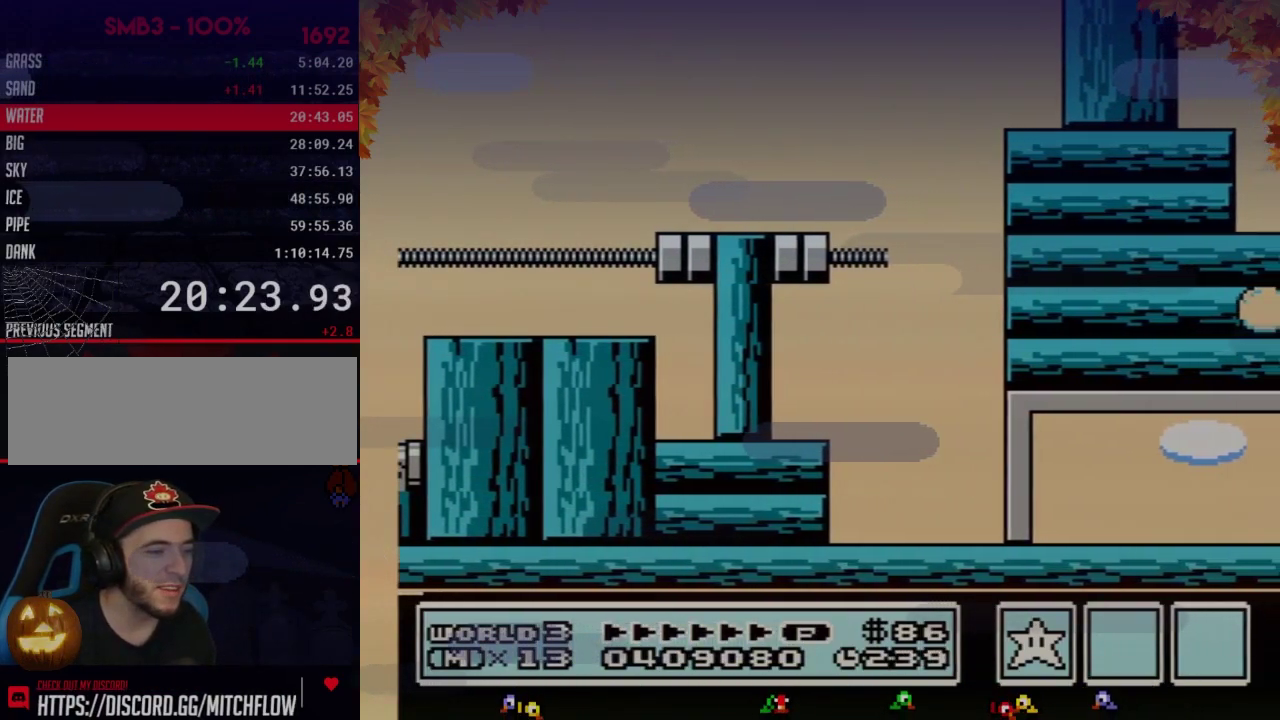
{"buttons": ["DPAD_RIGHT"], "events": [[17, "B", "up"], [50, "B", "down"], [117, "B", "up"], [183, "B", "down"], [217, "B", "up"], [300, "B", "down"], [333, "B", "up"], [400, "B", "down"], [467, "B", "up"]]}
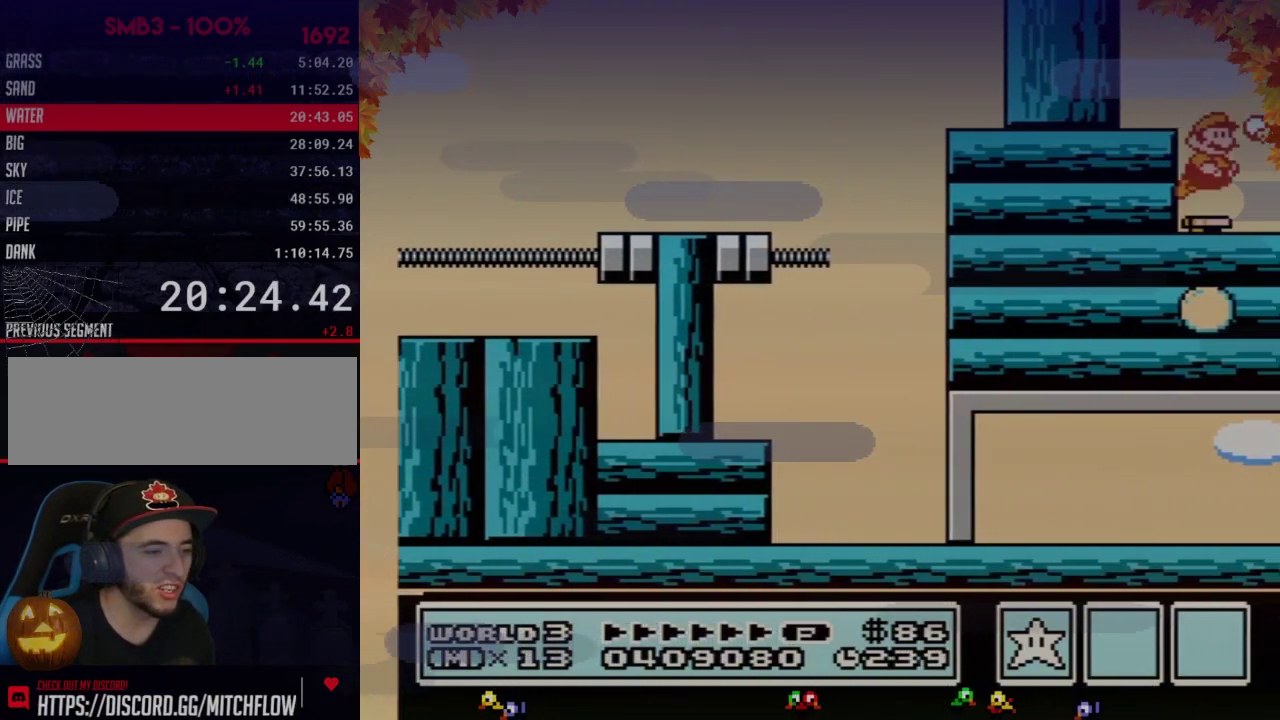
{"buttons": ["B", "DPAD_RIGHT"], "events": [[17, "B", "down"], [83, "B", "up"], [150, "B", "down"], [183, "B", "up"], [250, "B", "down"], [300, "B", "up"], [367, "B", "down"], [433, "B", "up"], [500, "B", "down"]]}
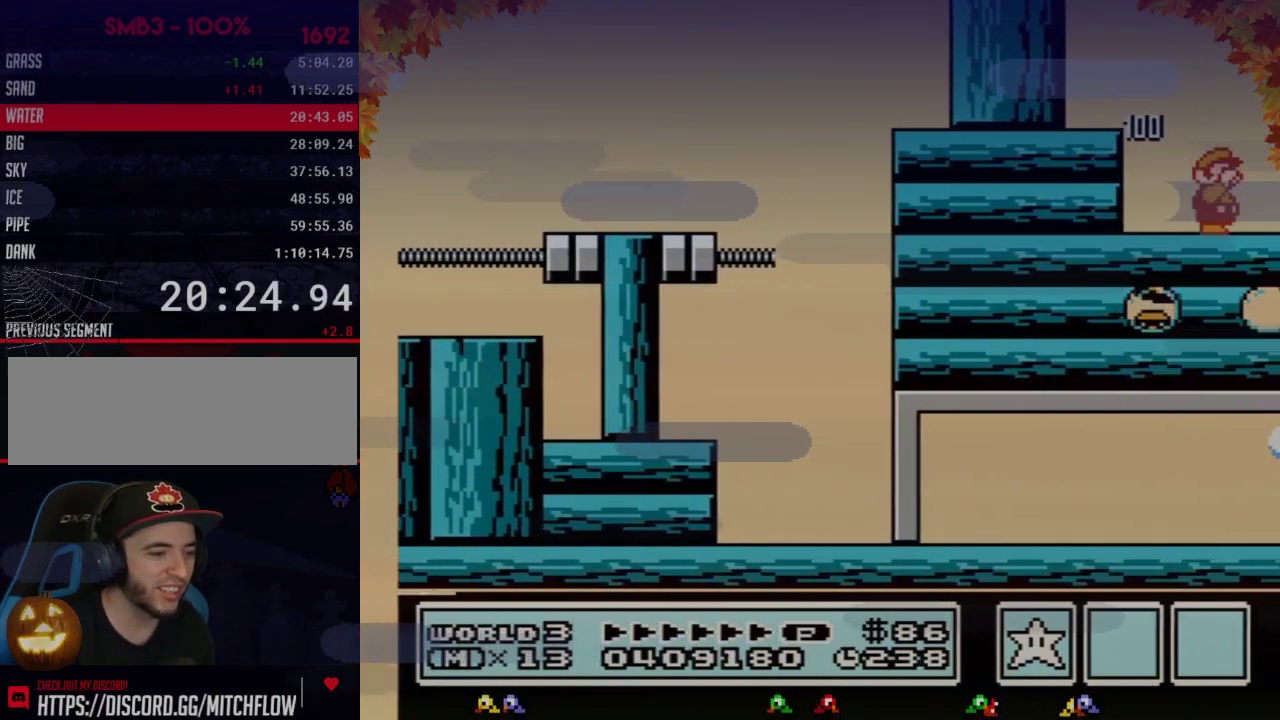
{"buttons": ["B", "DPAD_RIGHT"], "events": [[17, "B", "up"], [83, "B", "down"], [150, "B", "up"], [217, "B", "down"], [233, "B", "up"], [300, "B", "down"], [367, "B", "up"], [400, "B", "down"], [467, "B", "up"], [500, "B", "down"]]}
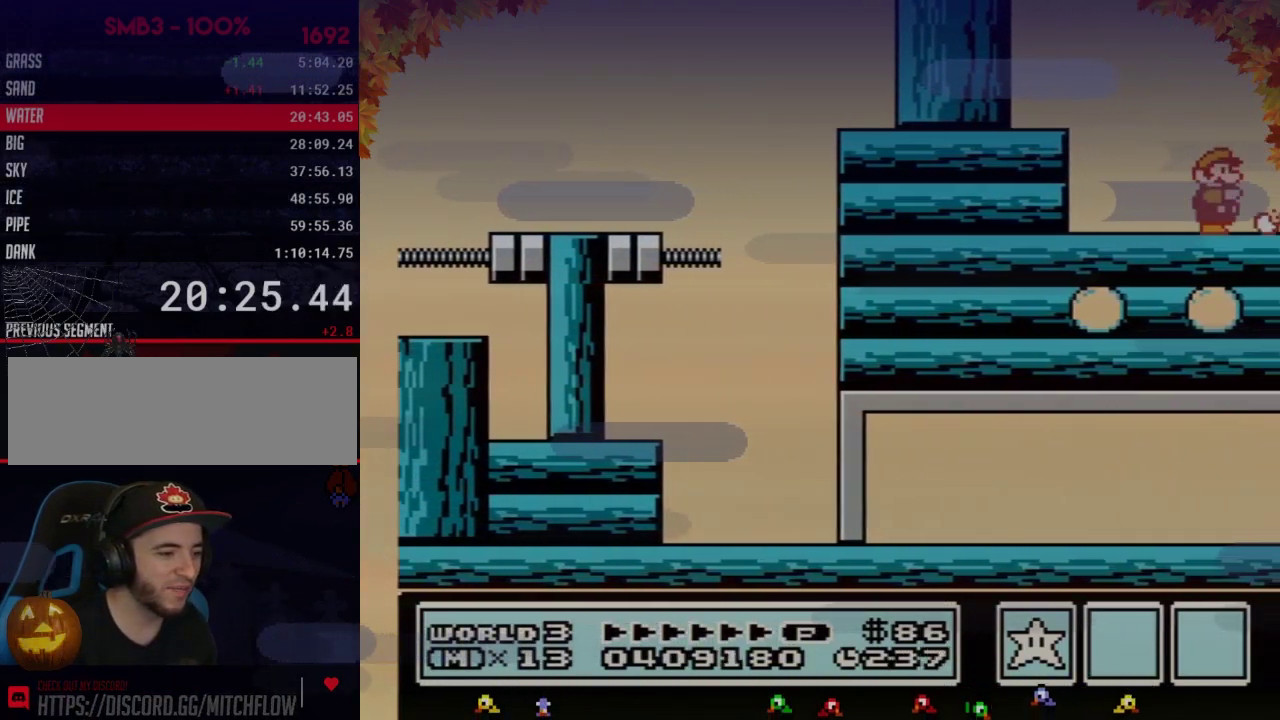
{"buttons": ["DPAD_RIGHT"], "events": [[50, "B", "up"], [400, "B", "down"], [467, "B", "up"]]}
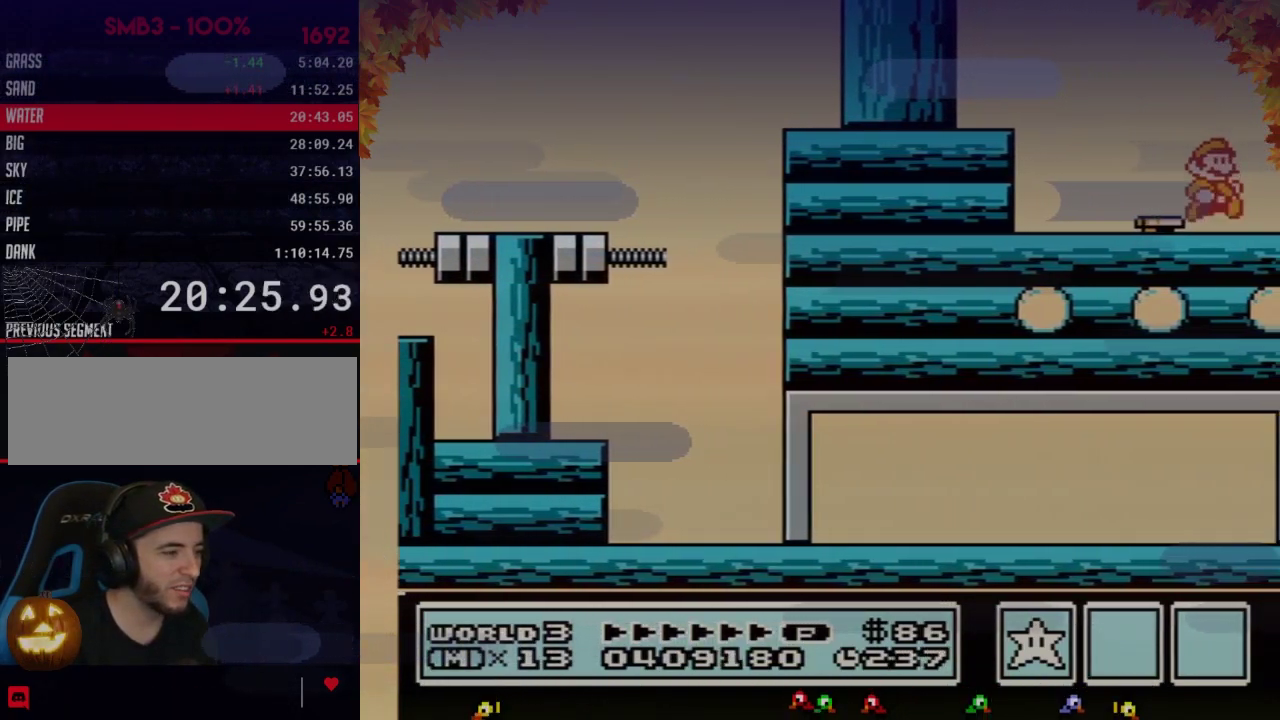
{"buttons": ["DPAD_LEFT"], "events": [[300, "DPAD_LEFT", "down"], [300, "DPAD_RIGHT", "up"], [333, "B", "down"], [400, "B", "up"]]}
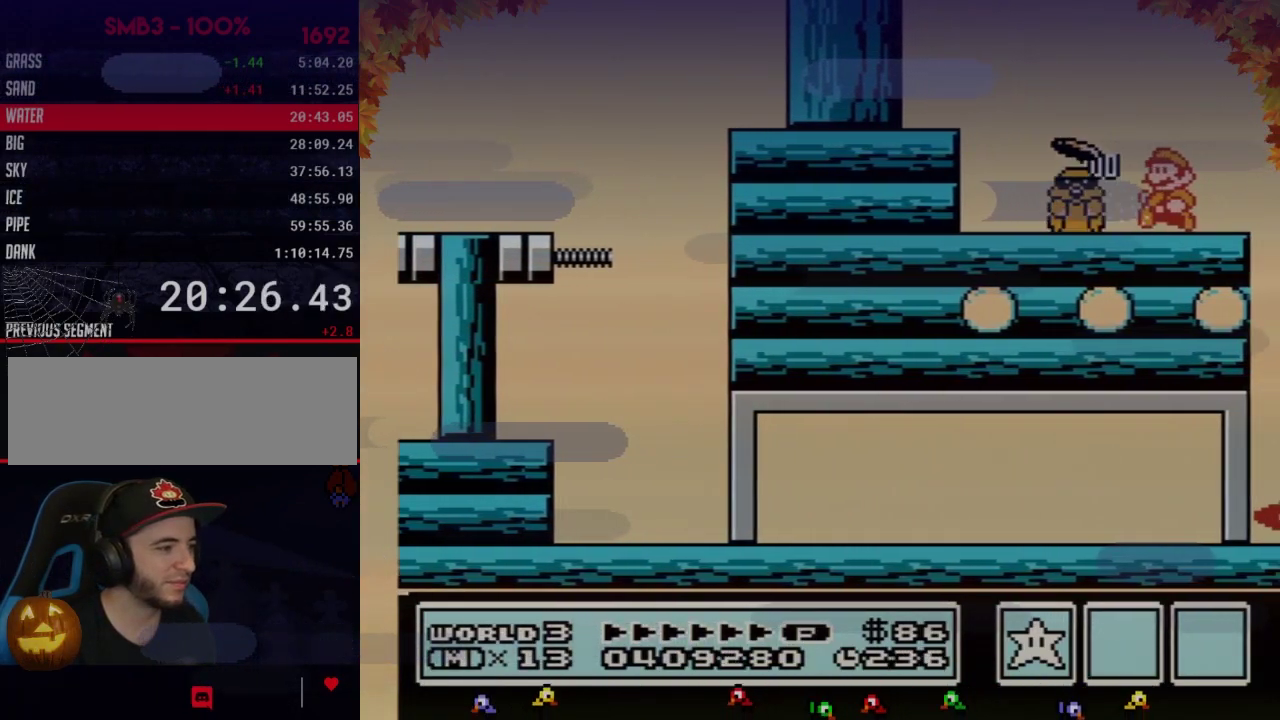
{"buttons": ["DPAD_LEFT"], "events": [[117, "DPAD_LEFT", "up"], [150, "DPAD_RIGHT", "down"], [250, "B", "down"], [333, "B", "up"], [400, "DPAD_RIGHT", "up"], [467, "DPAD_LEFT", "down"]]}
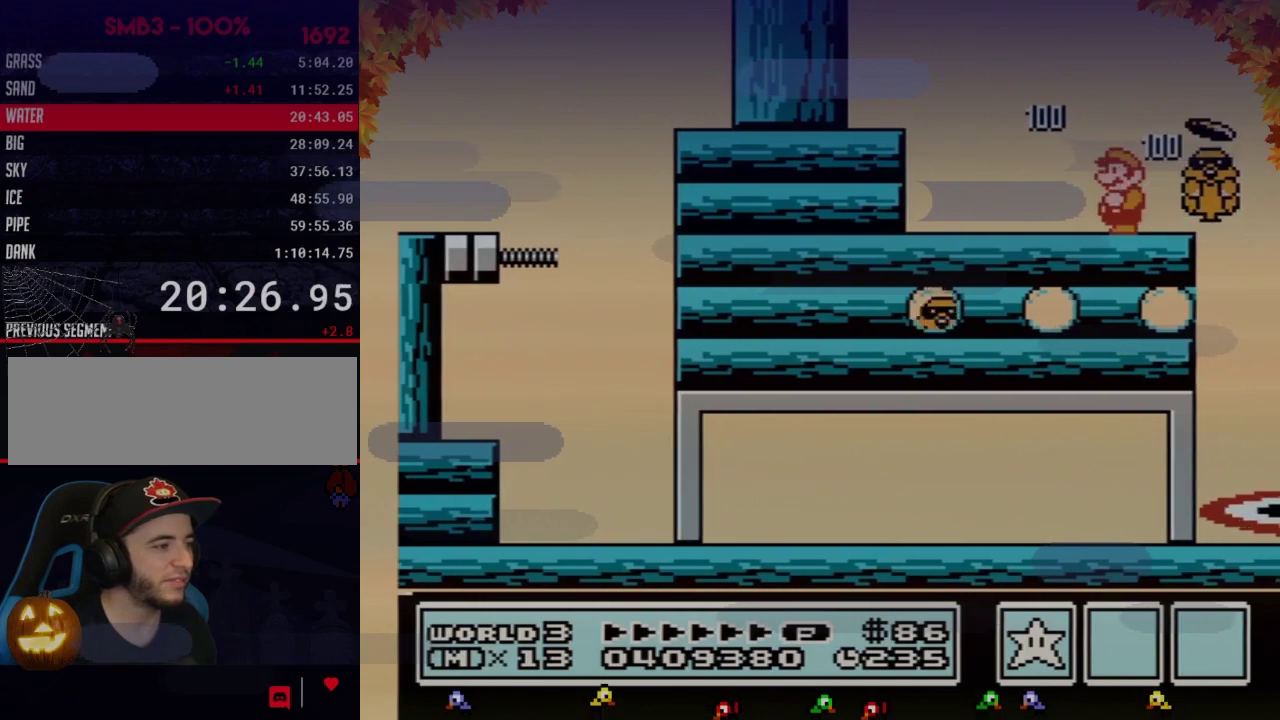
{"buttons": [], "events": [[50, "DPAD_LEFT", "up"]]}
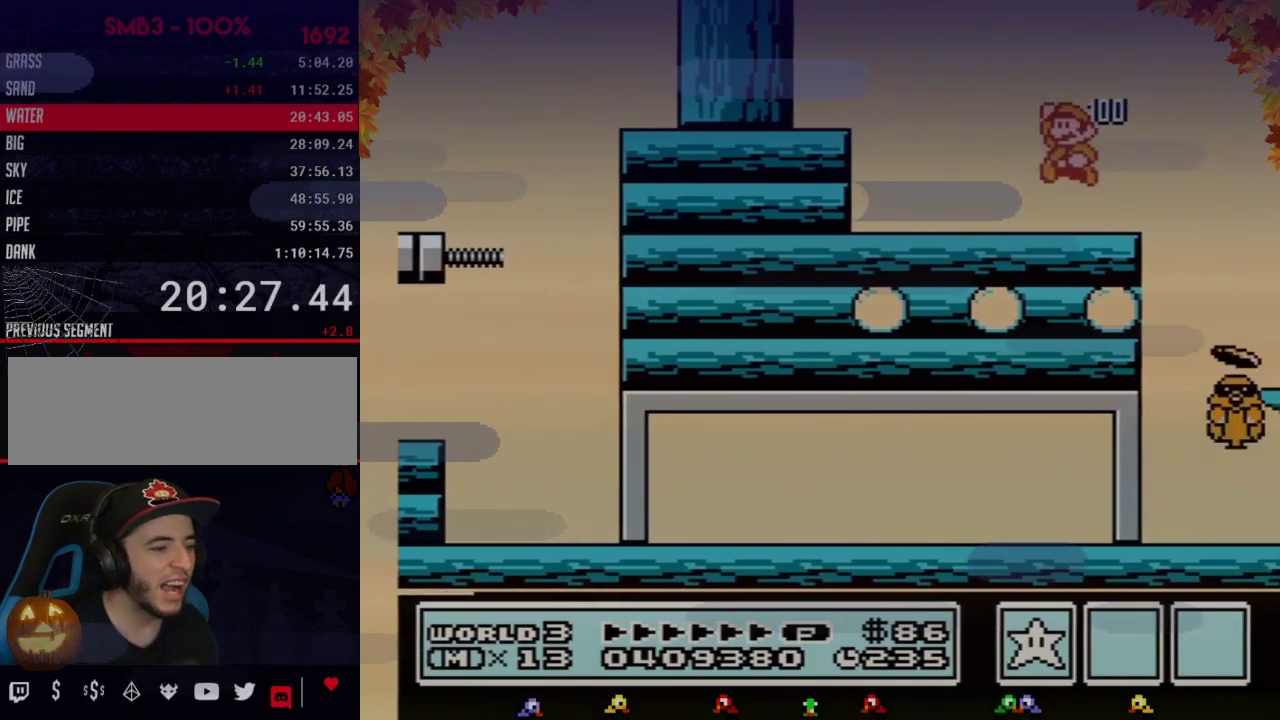
{"buttons": ["B"], "events": [[33, "A", "down"], [183, "A", "up"], [300, "B", "down"]]}
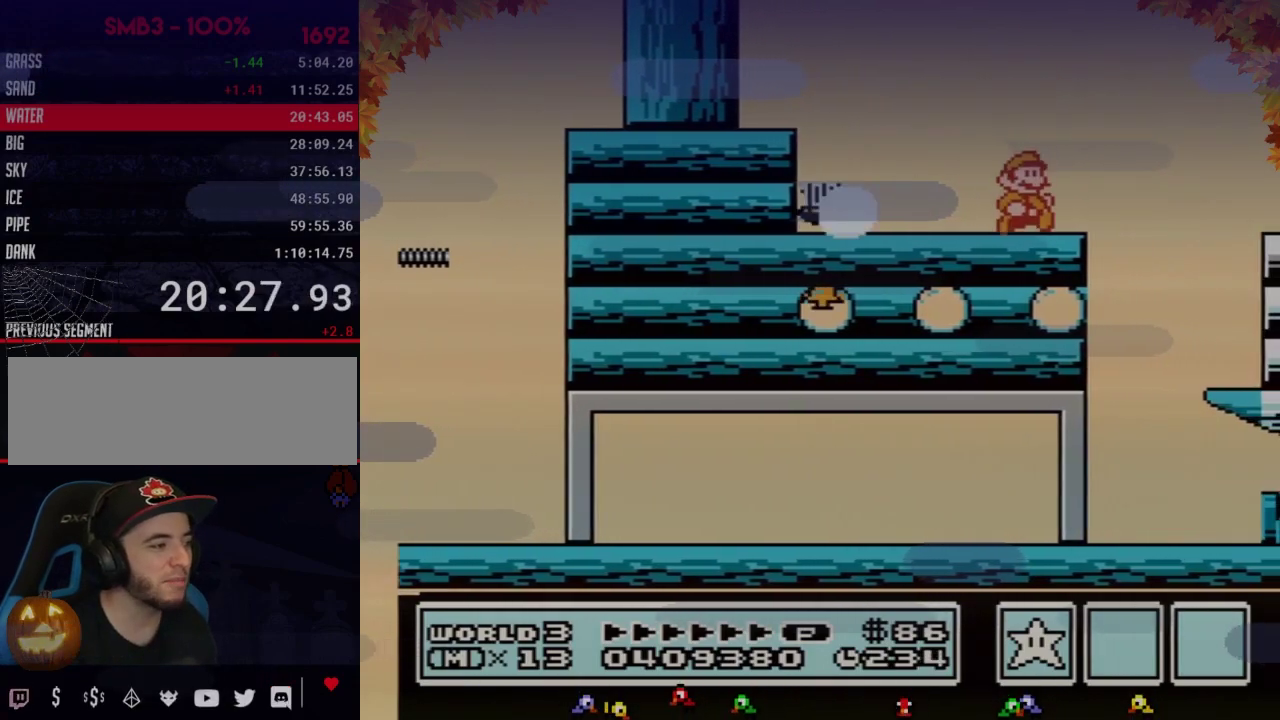
{"buttons": ["A", "B", "DPAD_RIGHT"], "events": [[17, "DPAD_RIGHT", "down"], [267, "A", "down"]]}
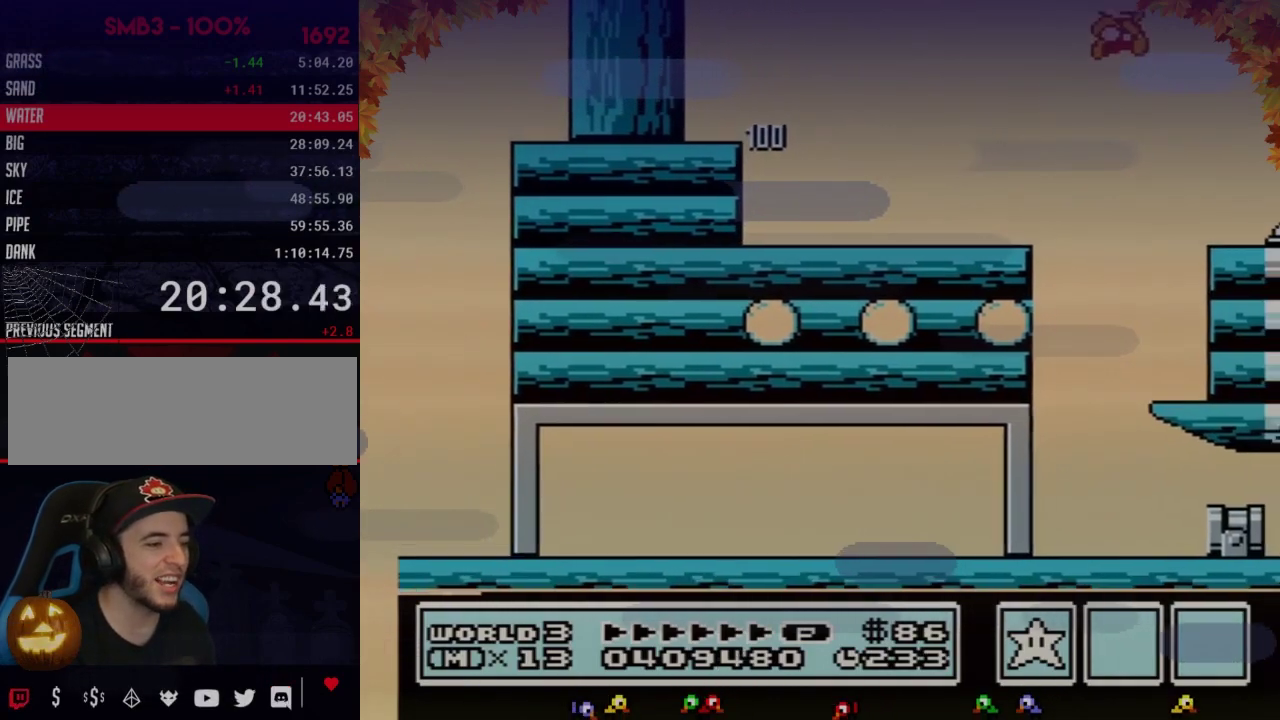
{"buttons": ["DPAD_RIGHT"], "events": [[17, "A", "up"], [50, "B", "up"], [50, "DPAD_RIGHT", "up"], [150, "DPAD_LEFT", "down"], [183, "B", "down"], [217, "DPAD_LEFT", "up"], [267, "B", "up"], [367, "DPAD_RIGHT", "down"]]}
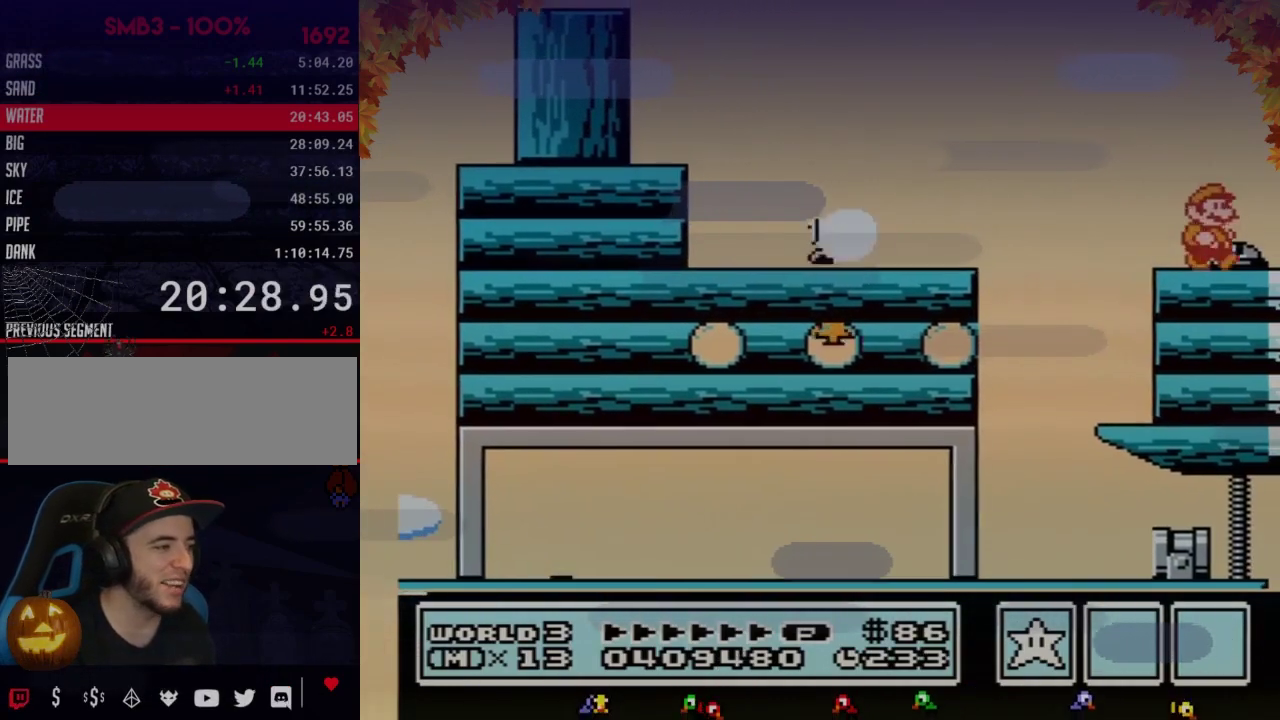
{"buttons": ["B", "DPAD_RIGHT"], "events": [[400, "DPAD_RIGHT", "up"], [433, "B", "down"], [433, "DPAD_LEFT", "down"], [500, "DPAD_LEFT", "up"], [500, "DPAD_RIGHT", "down"]]}
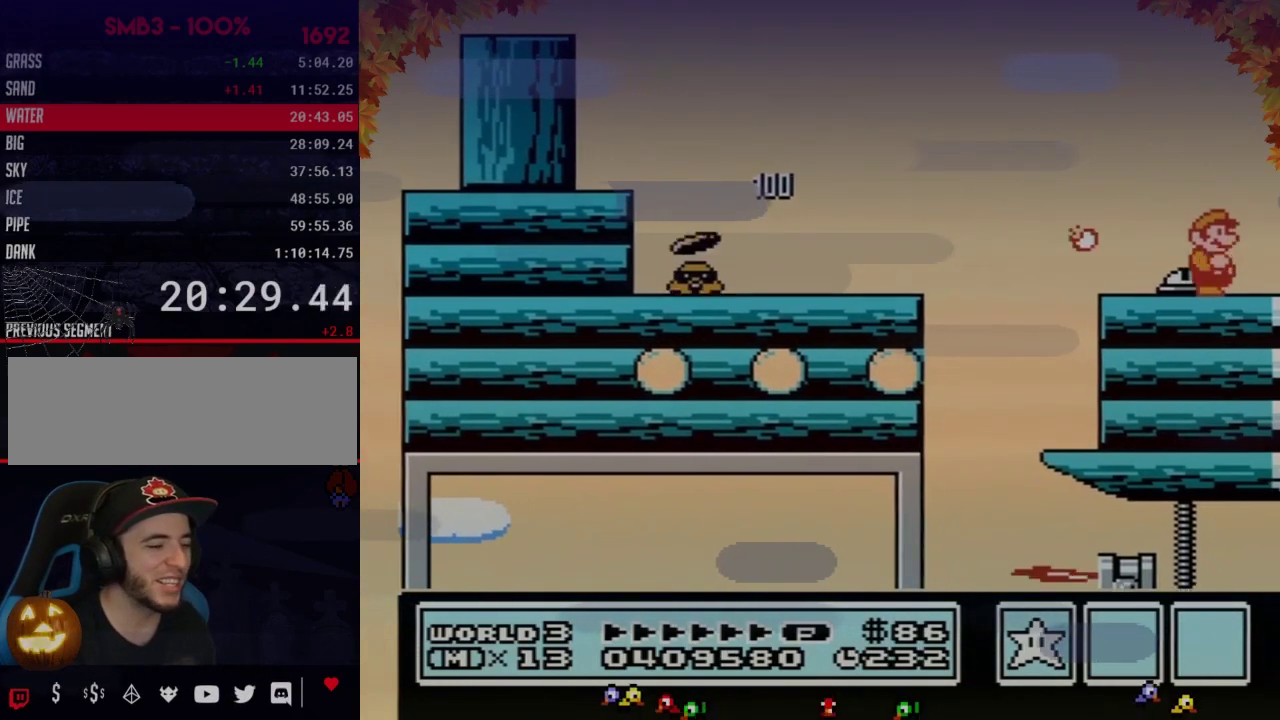
{"buttons": ["B", "DPAD_RIGHT"], "events": []}
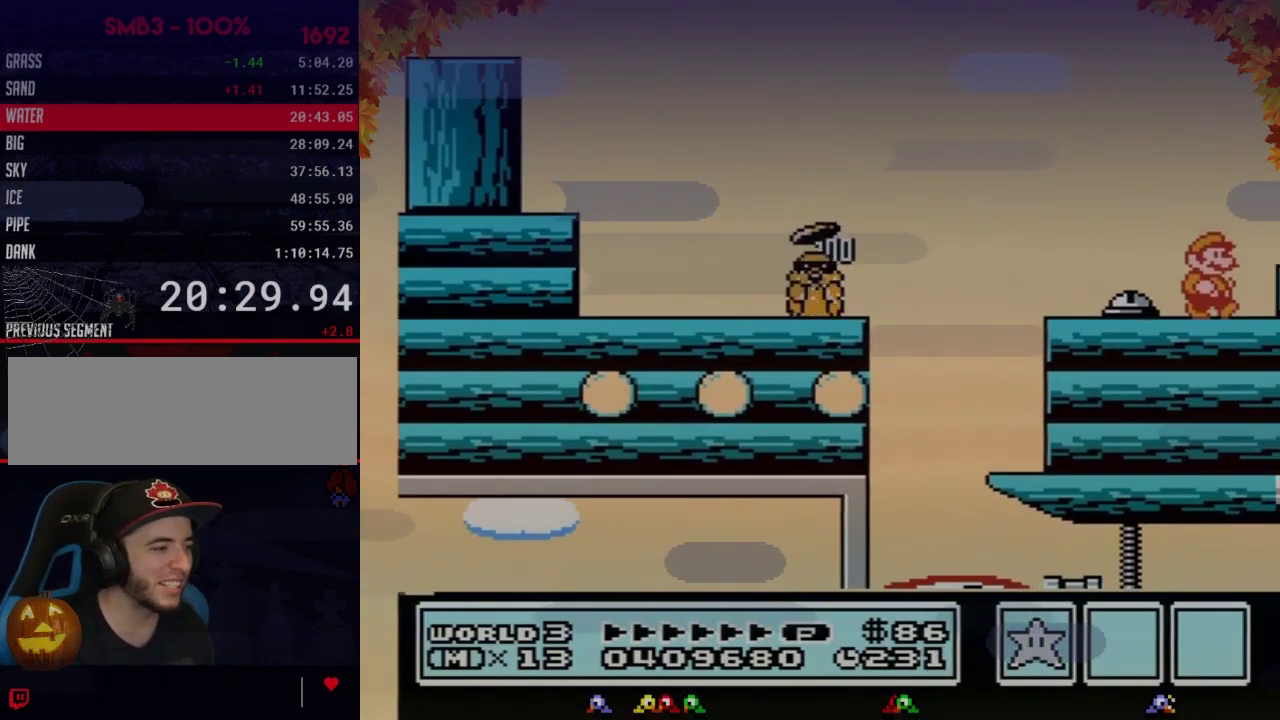
{"buttons": ["DPAD_RIGHT"], "events": [[333, "A", "down"], [467, "A", "up"], [500, "B", "up"]]}